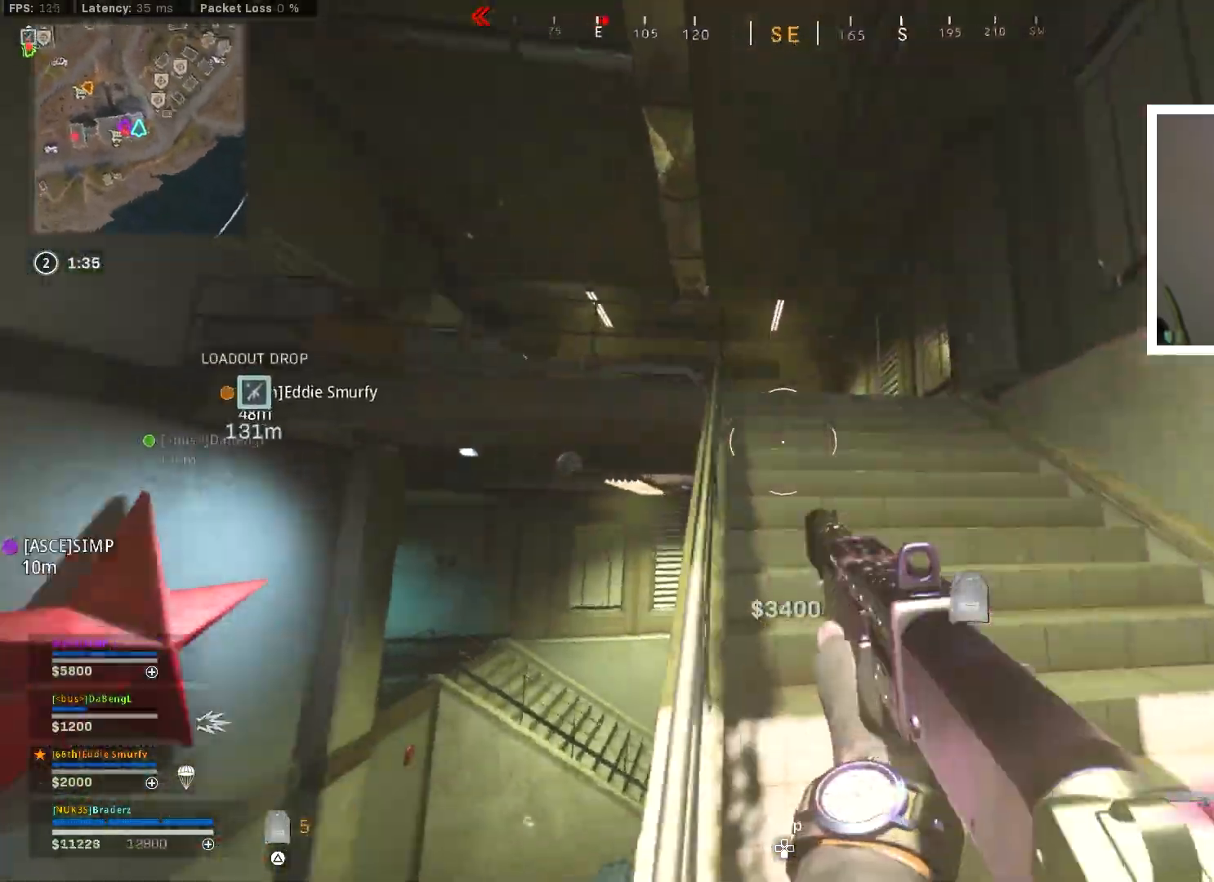
Gameplay with a controller (PlayStation layout); each line is a JSON object with the inputs held at the frame after it. "events" lists button and stick changes between this image and that frame as [ms after this image, input, new state], when the widget could be followed in between.
{"buttons": [], "left_stick": "up-right", "right_stick": "down-left", "events": [[50, "left_stick", "up-right"], [84, "right_stick", "center"], [200, "L3", "down"], [250, "right_stick", "down-left"], [300, "L3", "up"], [367, "right_stick", "center"], [434, "right_stick", "down-left"]]}
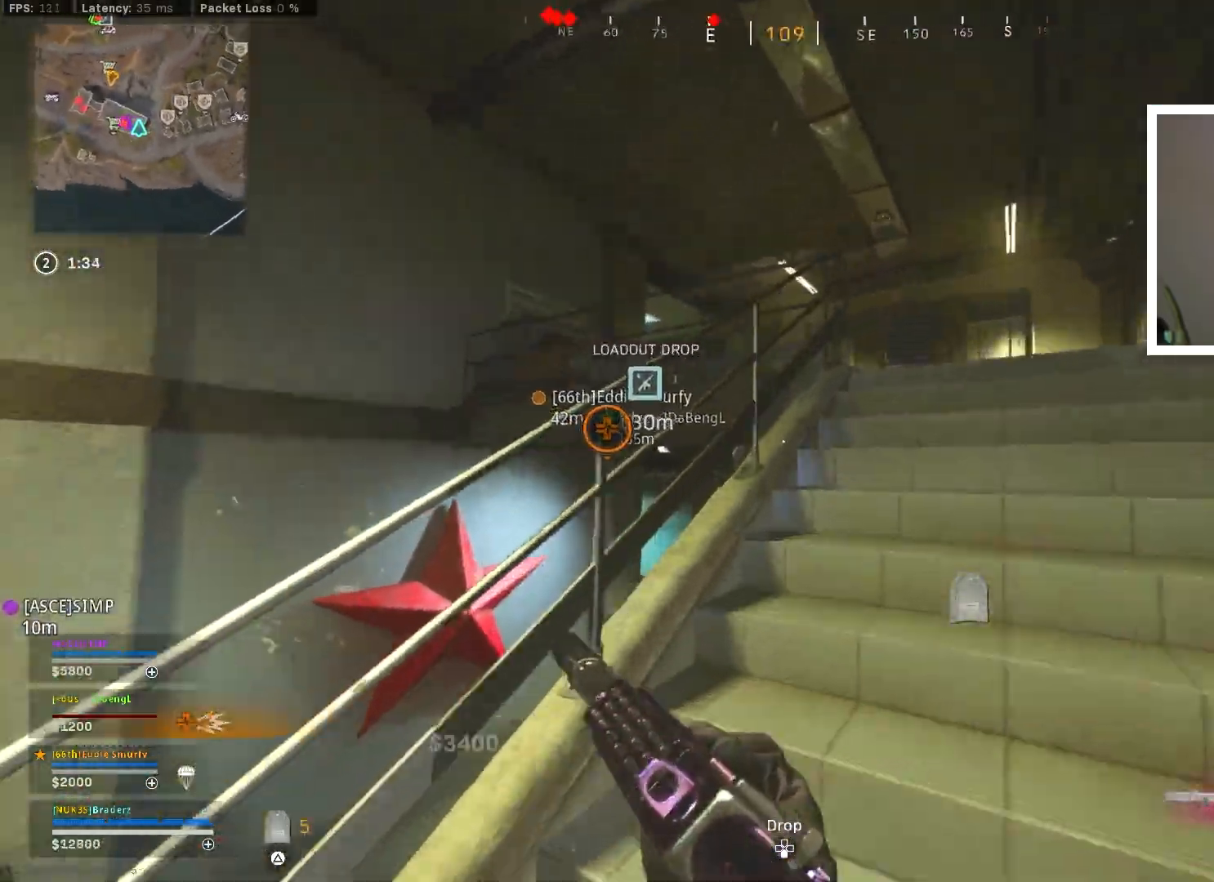
{"buttons": [], "left_stick": "up-right", "right_stick": "down", "events": [[33, "right_stick", "center"], [166, "right_stick", "down"]]}
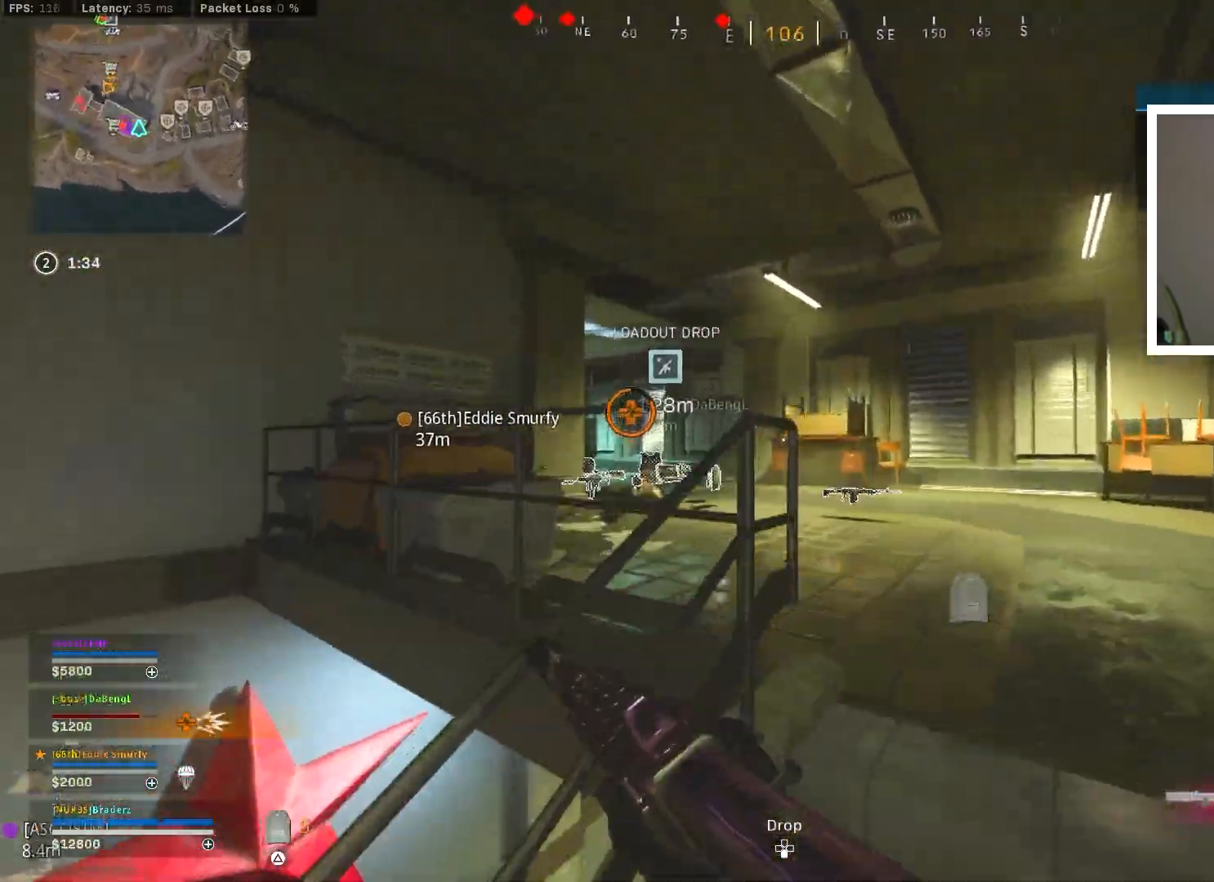
{"buttons": [], "left_stick": "up", "right_stick": "center", "events": [[167, "right_stick", "down-left"], [267, "left_stick", "up"], [334, "right_stick", "center"]]}
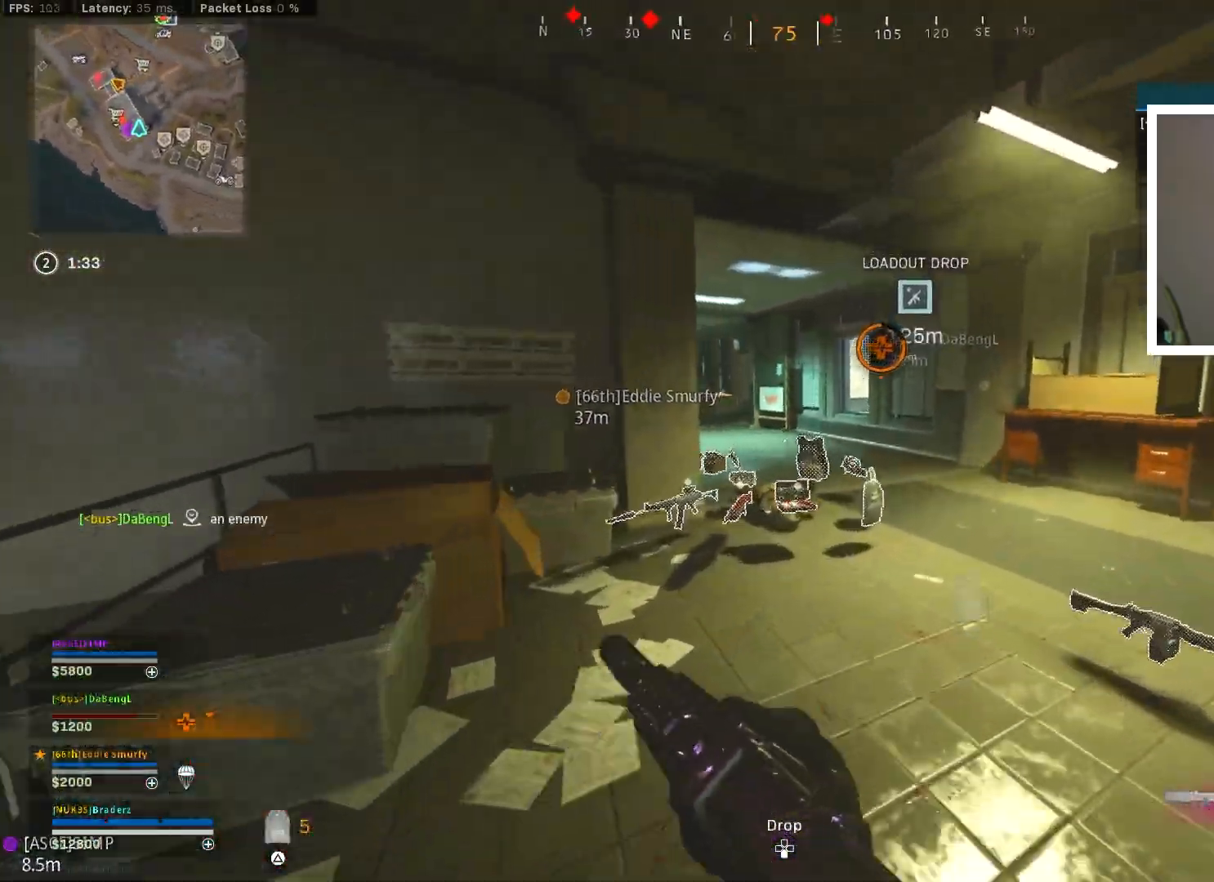
{"buttons": [], "left_stick": "up-left", "right_stick": "center", "events": [[33, "CIRCLE", "down"], [33, "right_stick", "left"], [133, "CIRCLE", "up"], [200, "CIRCLE", "down"], [200, "right_stick", "center"], [267, "CROSS", "down"], [283, "CIRCLE", "up"], [317, "left_stick", "up-left"], [367, "CROSS", "up"]]}
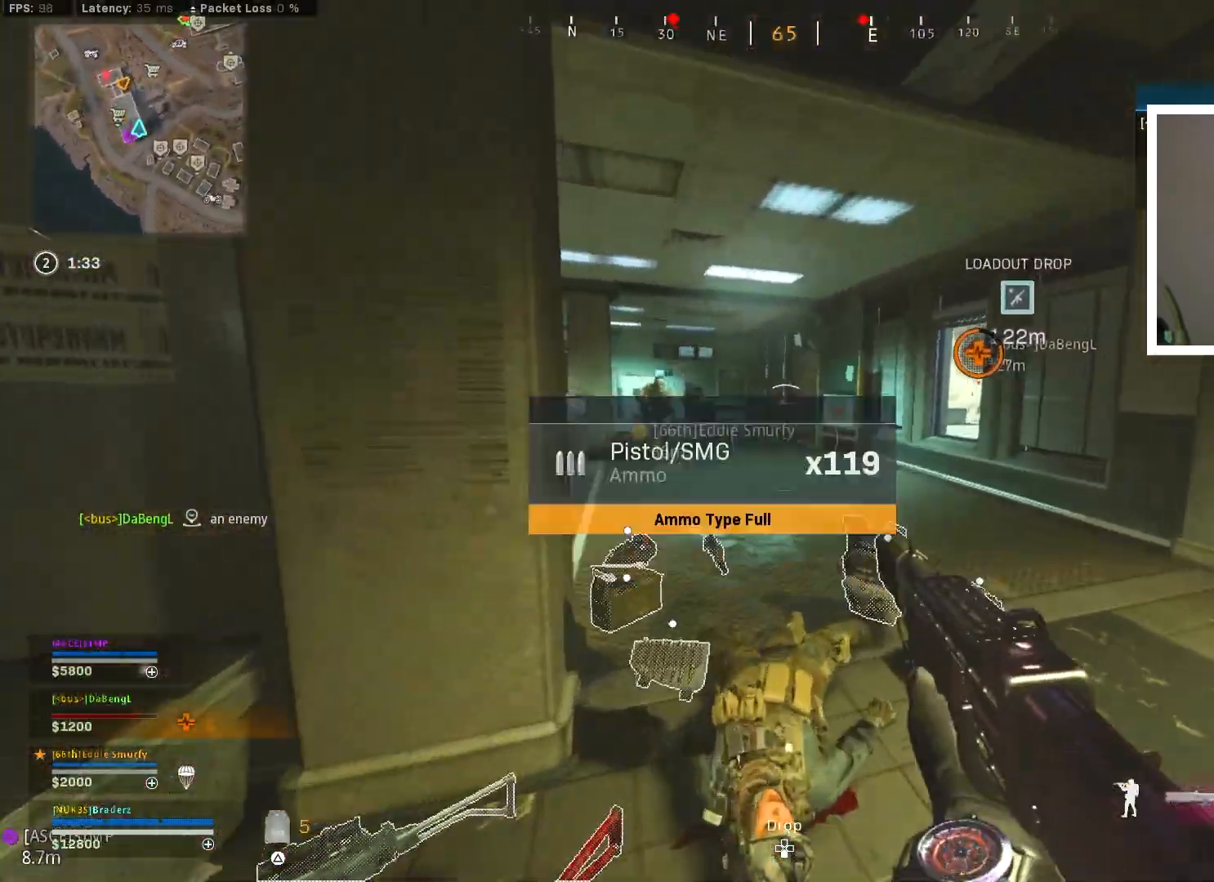
{"buttons": ["R1"], "left_stick": "down-right", "right_stick": "down-left", "events": [[17, "left_stick", "center"], [117, "left_stick", "down-left"], [150, "right_stick", "left"], [217, "left_stick", "up"], [267, "R1", "down"], [317, "right_stick", "center"], [384, "R1", "up"], [401, "left_stick", "down-right"], [451, "R1", "down"], [467, "right_stick", "down-left"]]}
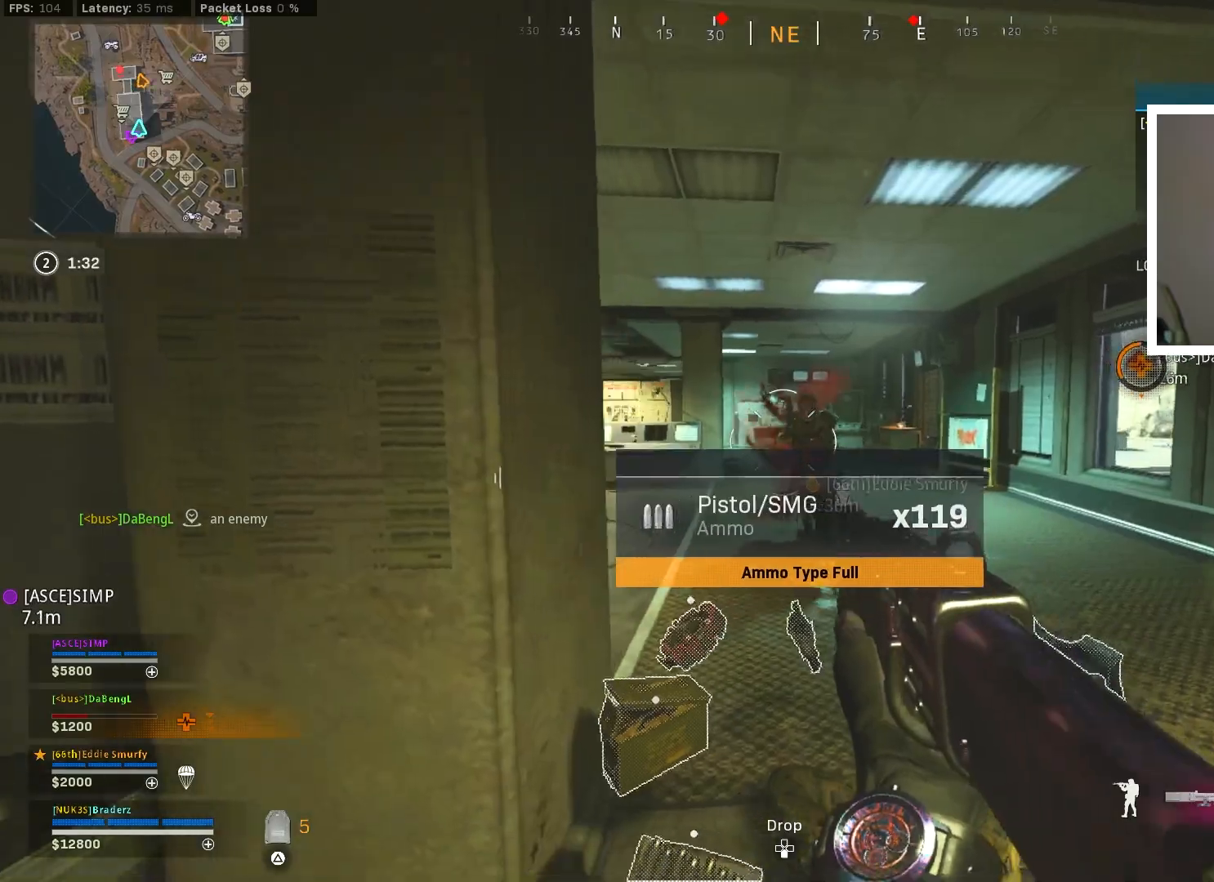
{"buttons": ["R1"], "left_stick": "down-left", "right_stick": "right", "events": [[16, "R1", "up"], [83, "R1", "down"], [100, "right_stick", "center"], [150, "left_stick", "down-left"], [166, "R1", "up"], [166, "right_stick", "down-right"], [200, "R1", "down"], [200, "left_stick", "left"], [217, "right_stick", "center"], [283, "R1", "up"], [283, "right_stick", "down-right"], [333, "R1", "down"], [383, "right_stick", "center"], [417, "R1", "up"], [433, "right_stick", "down"], [467, "R1", "down"], [500, "left_stick", "down-left"], [500, "right_stick", "right"]]}
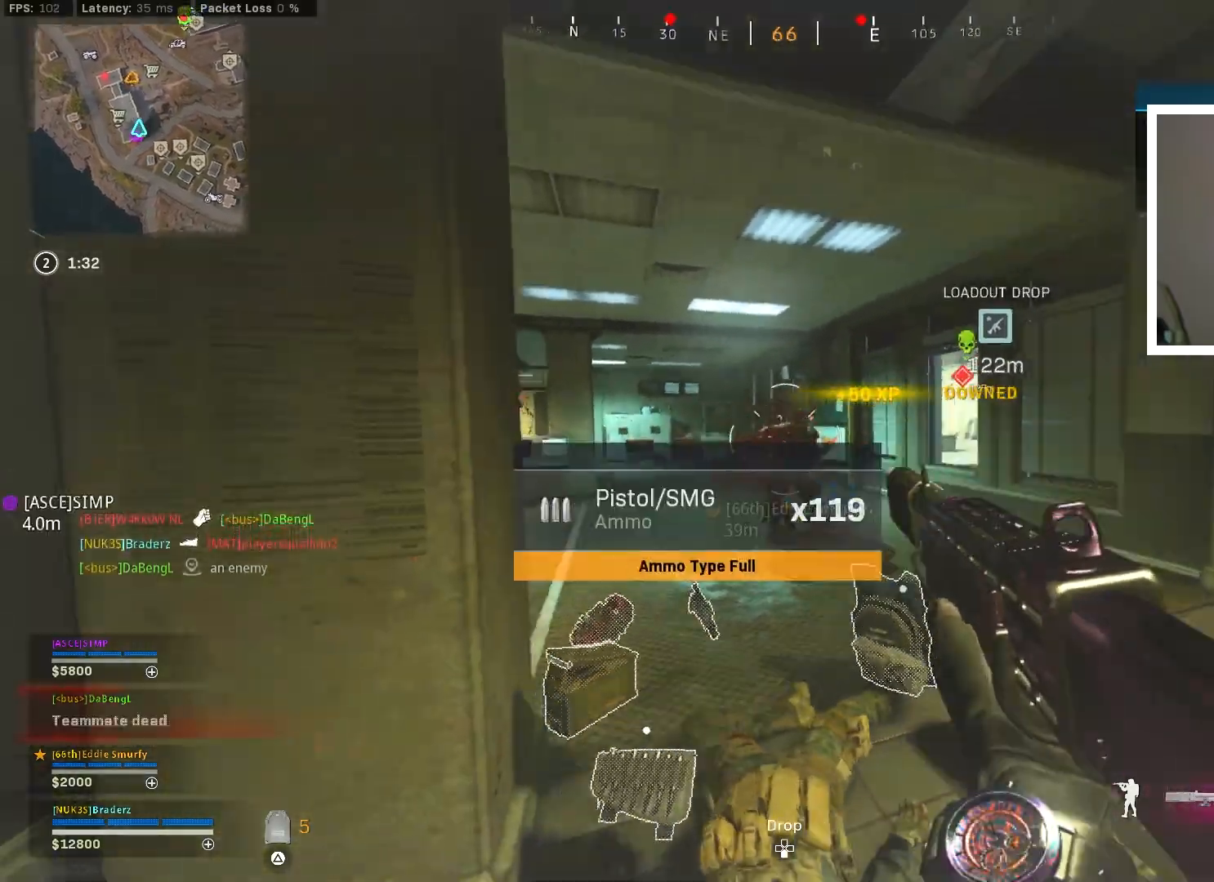
{"buttons": ["SQUARE"], "left_stick": "down-left", "right_stick": "center", "events": [[34, "R1", "up"], [50, "right_stick", "center"], [117, "left_stick", "down"], [234, "SQUARE", "down"], [401, "left_stick", "down-left"]]}
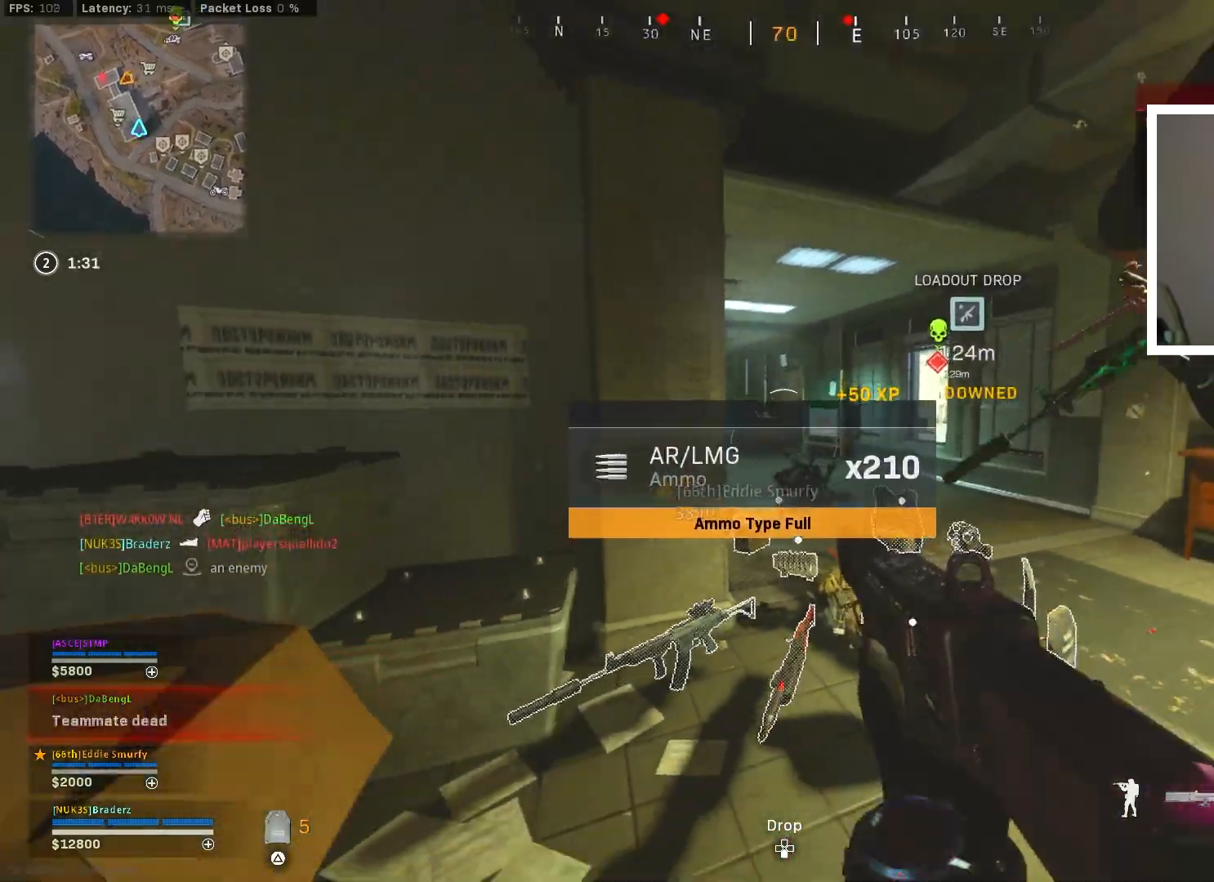
{"buttons": [], "left_stick": "center", "right_stick": "down-right", "events": [[16, "left_stick", "left"], [133, "left_stick", "up-left"], [283, "SQUARE", "up"], [383, "left_stick", "center"], [433, "right_stick", "down-right"]]}
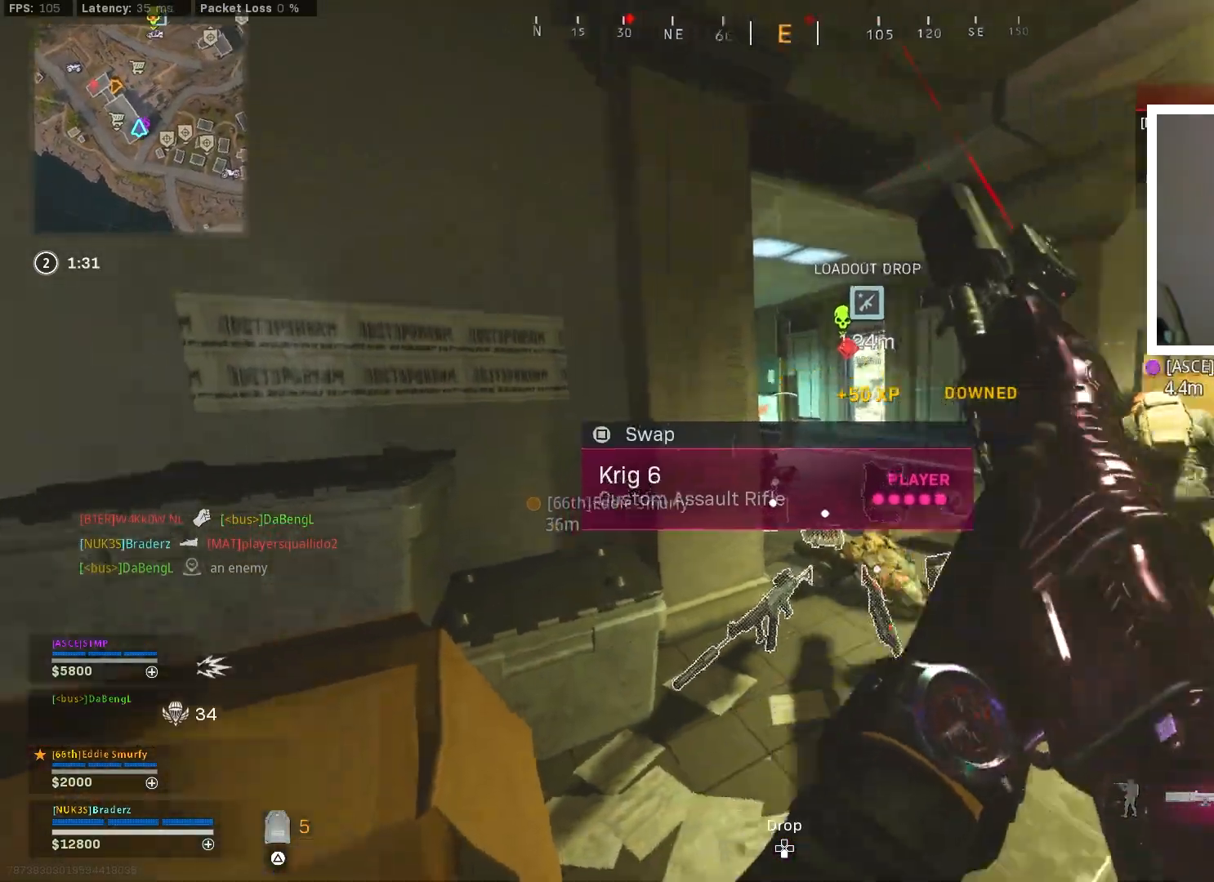
{"buttons": [], "left_stick": "center", "right_stick": "center", "events": [[50, "right_stick", "center"], [100, "left_stick", "up-left"], [250, "left_stick", "center"]]}
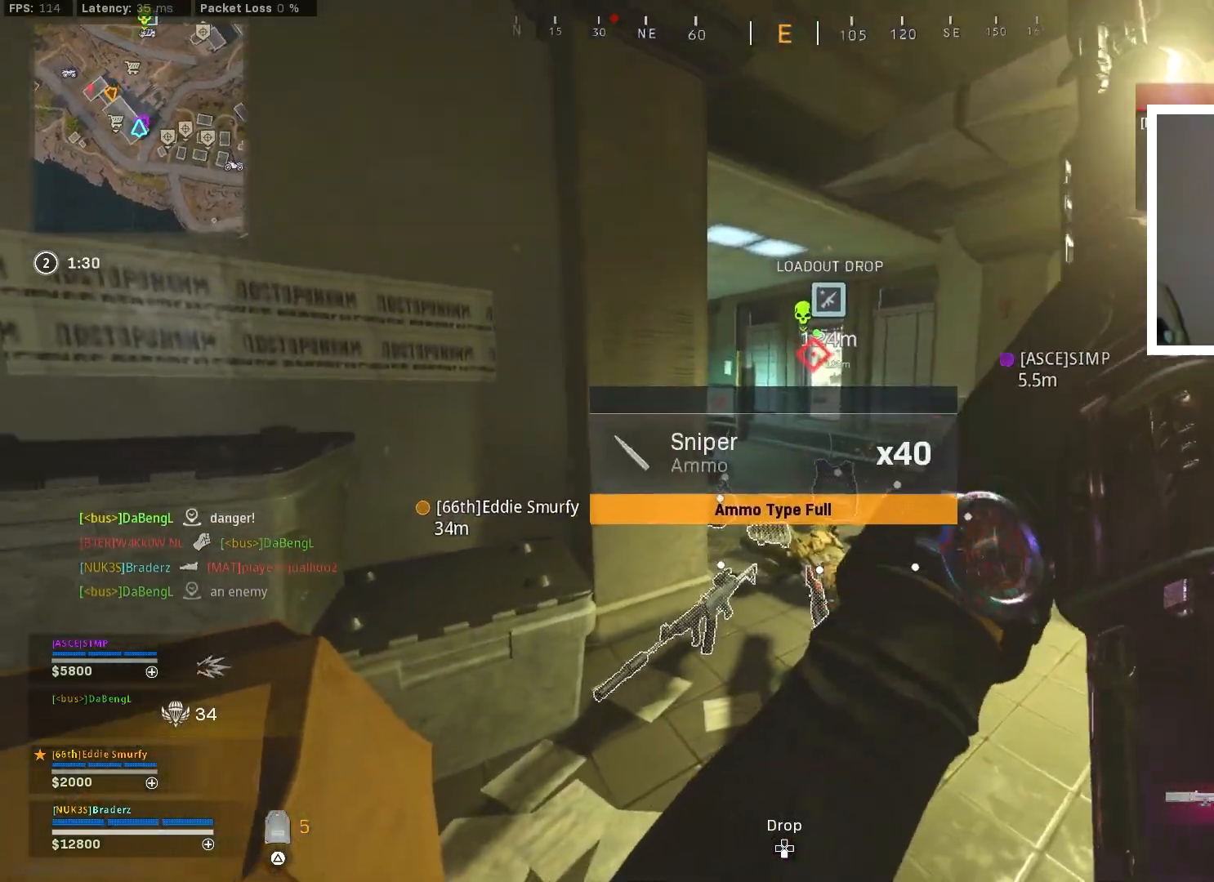
{"buttons": [], "left_stick": "up", "right_stick": "center", "events": [[367, "left_stick", "up"]]}
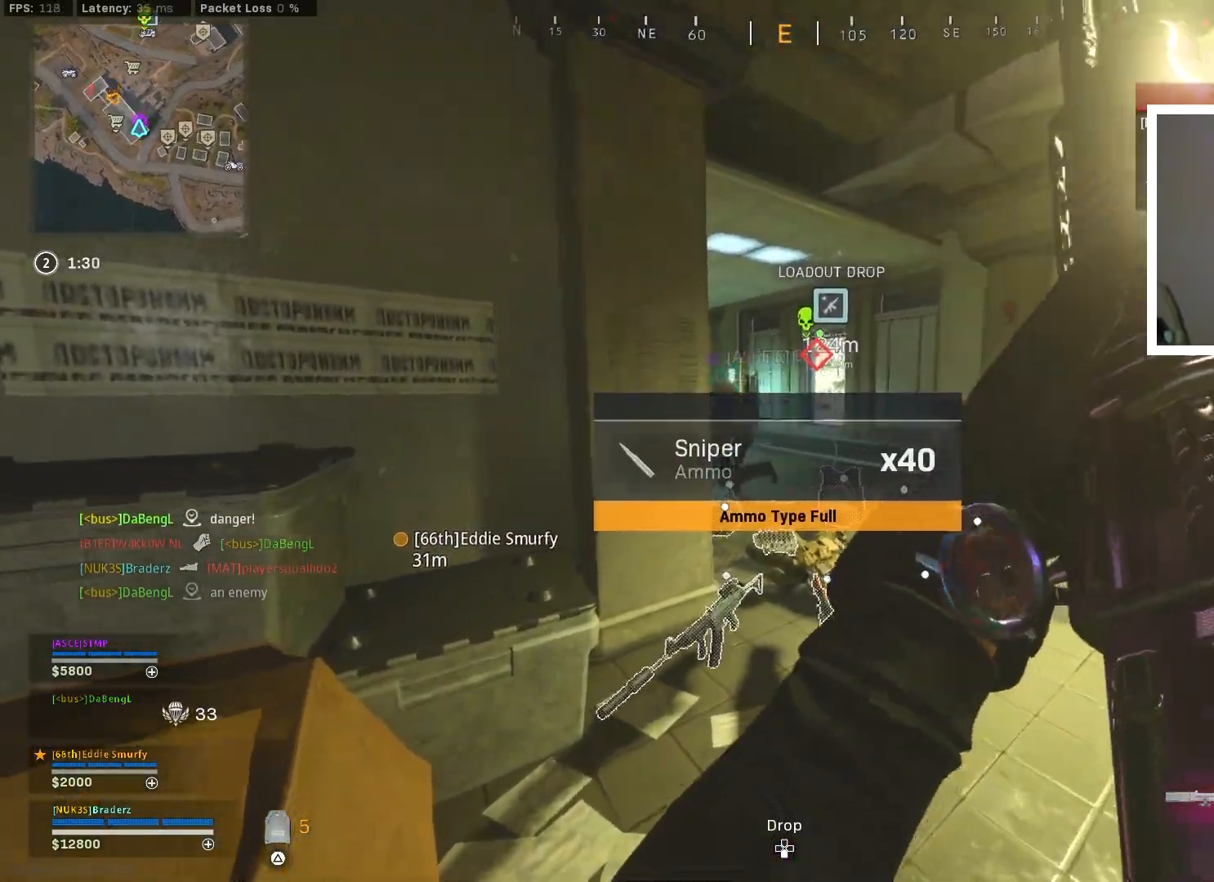
{"buttons": [], "left_stick": "up", "right_stick": "center", "events": []}
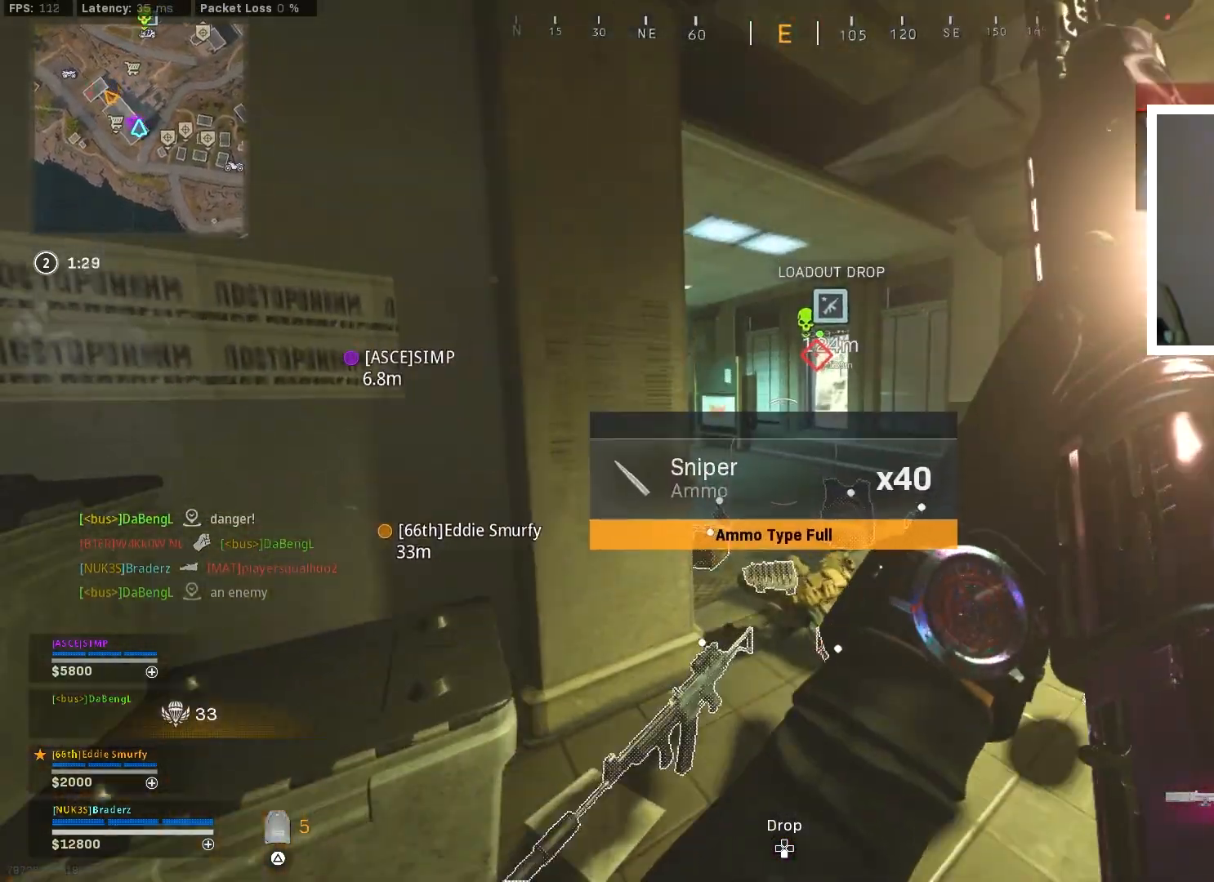
{"buttons": [], "left_stick": "up", "right_stick": "center", "events": []}
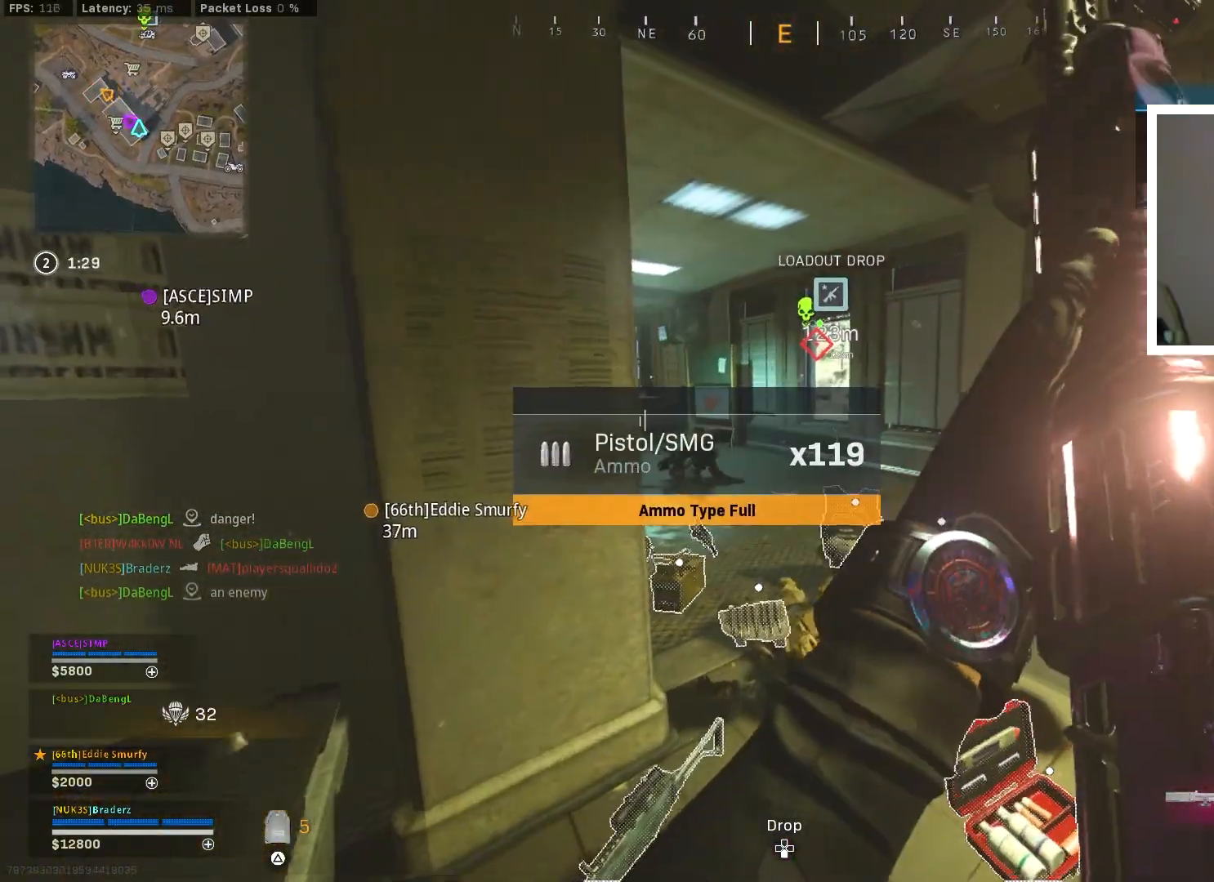
{"buttons": [], "left_stick": "up-left", "right_stick": "left", "events": [[367, "L3", "down"], [367, "right_stick", "left"], [384, "left_stick", "up-left"], [484, "L3", "up"]]}
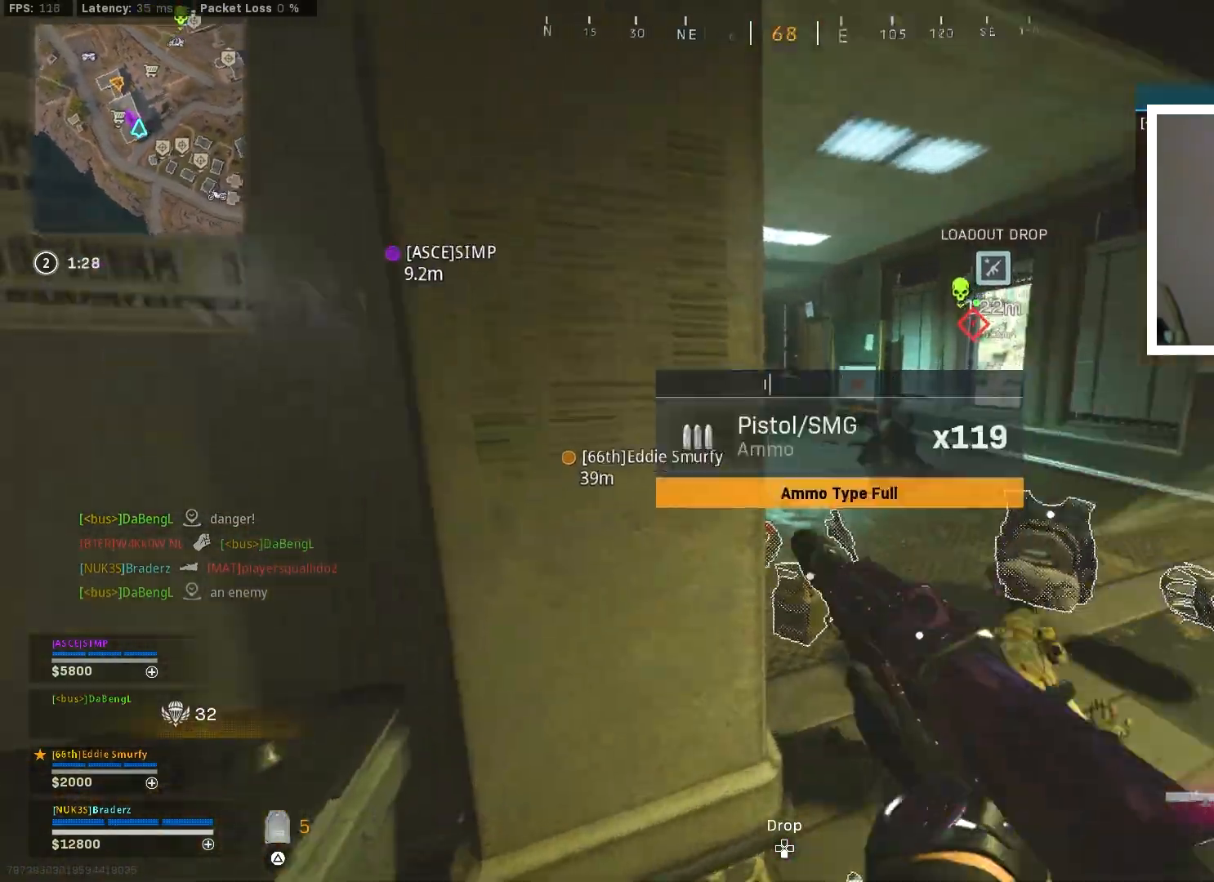
{"buttons": [], "left_stick": "center", "right_stick": "center", "events": [[100, "left_stick", "down-left"], [116, "right_stick", "center"], [166, "left_stick", "down-right"], [217, "right_stick", "right"], [233, "left_stick", "right"], [333, "left_stick", "up-right"], [367, "right_stick", "center"], [483, "left_stick", "center"]]}
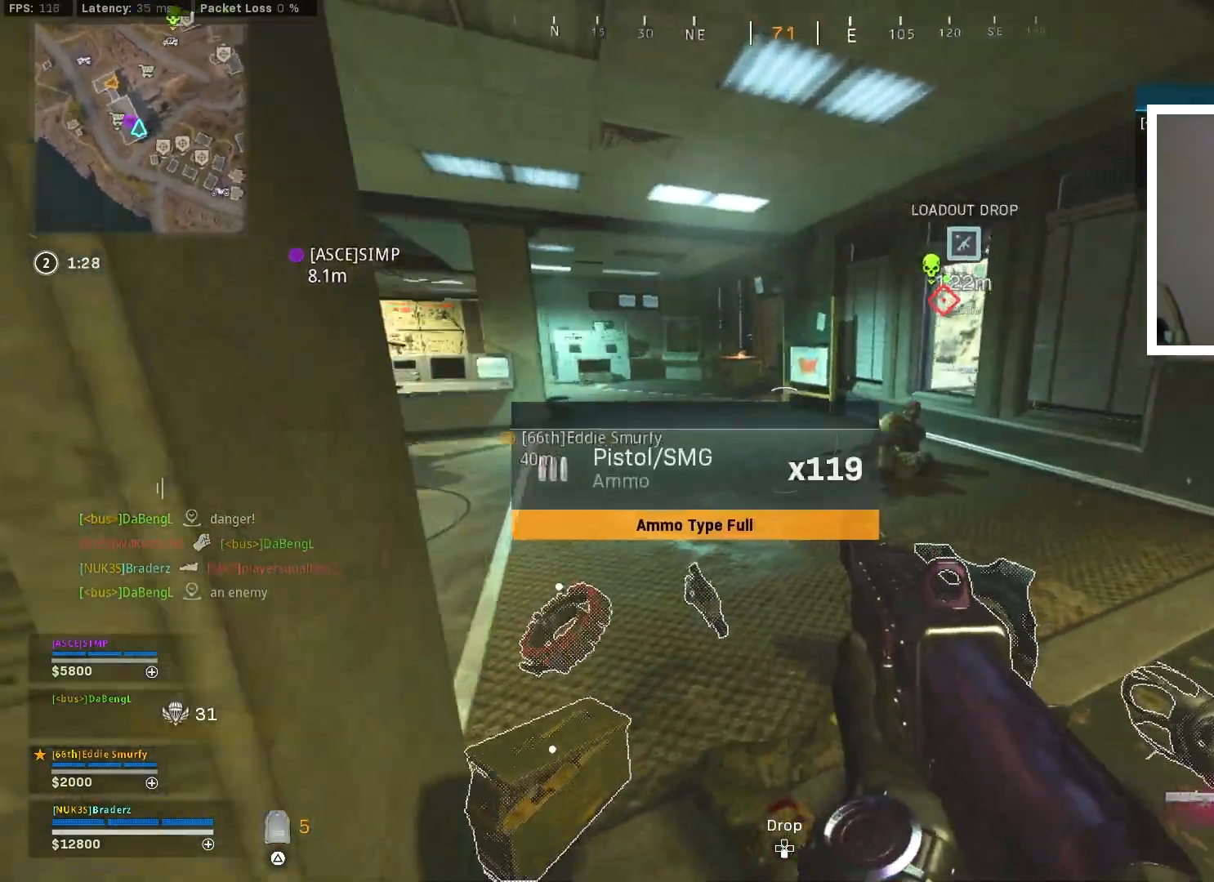
{"buttons": [], "left_stick": "up-left", "right_stick": "up-left", "events": [[17, "left_stick", "down-left"], [167, "left_stick", "down-right"], [184, "right_stick", "down-right"], [267, "left_stick", "up-right"], [284, "right_stick", "center"], [351, "left_stick", "up-left"], [501, "right_stick", "up-left"]]}
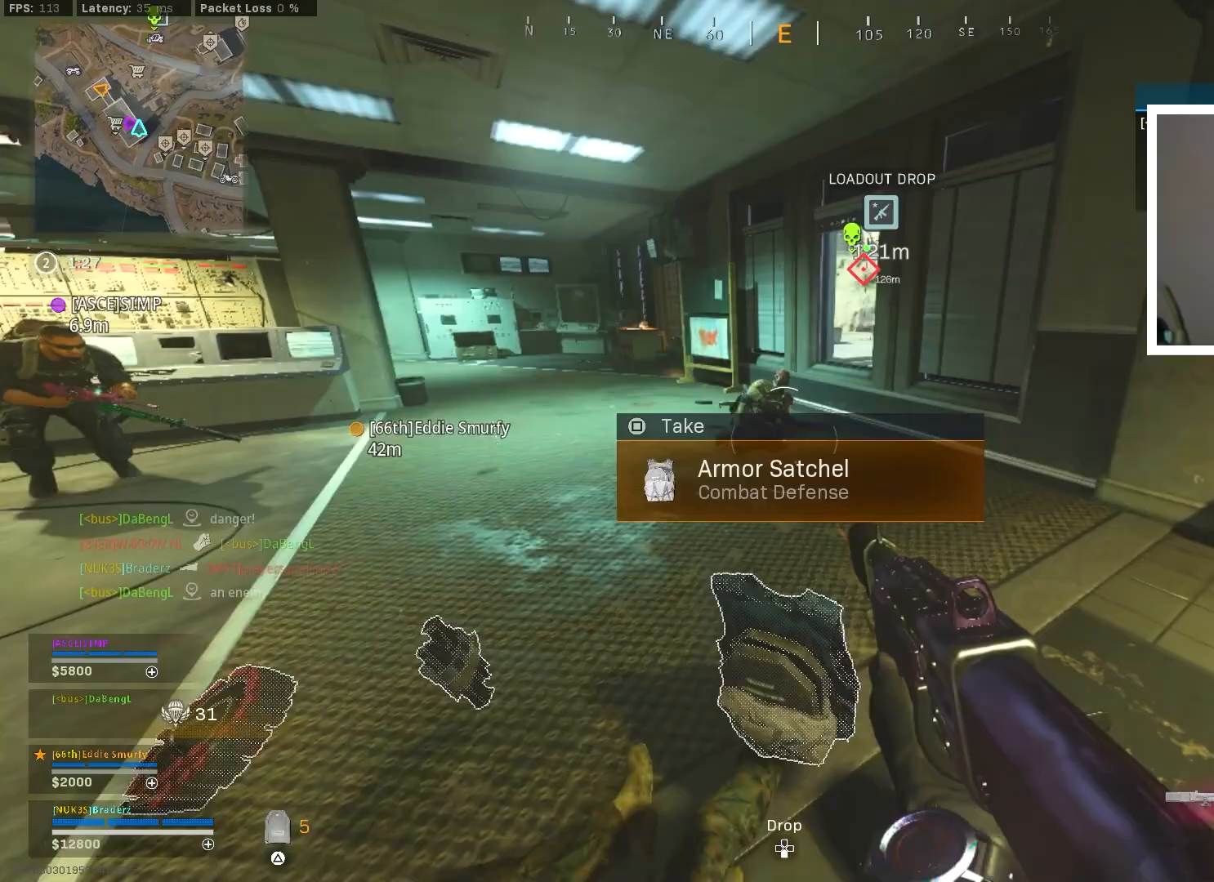
{"buttons": [], "left_stick": "up", "right_stick": "left", "events": [[16, "R2", "down"], [50, "right_stick", "center"], [100, "R2", "up"], [150, "left_stick", "up"], [500, "right_stick", "left"]]}
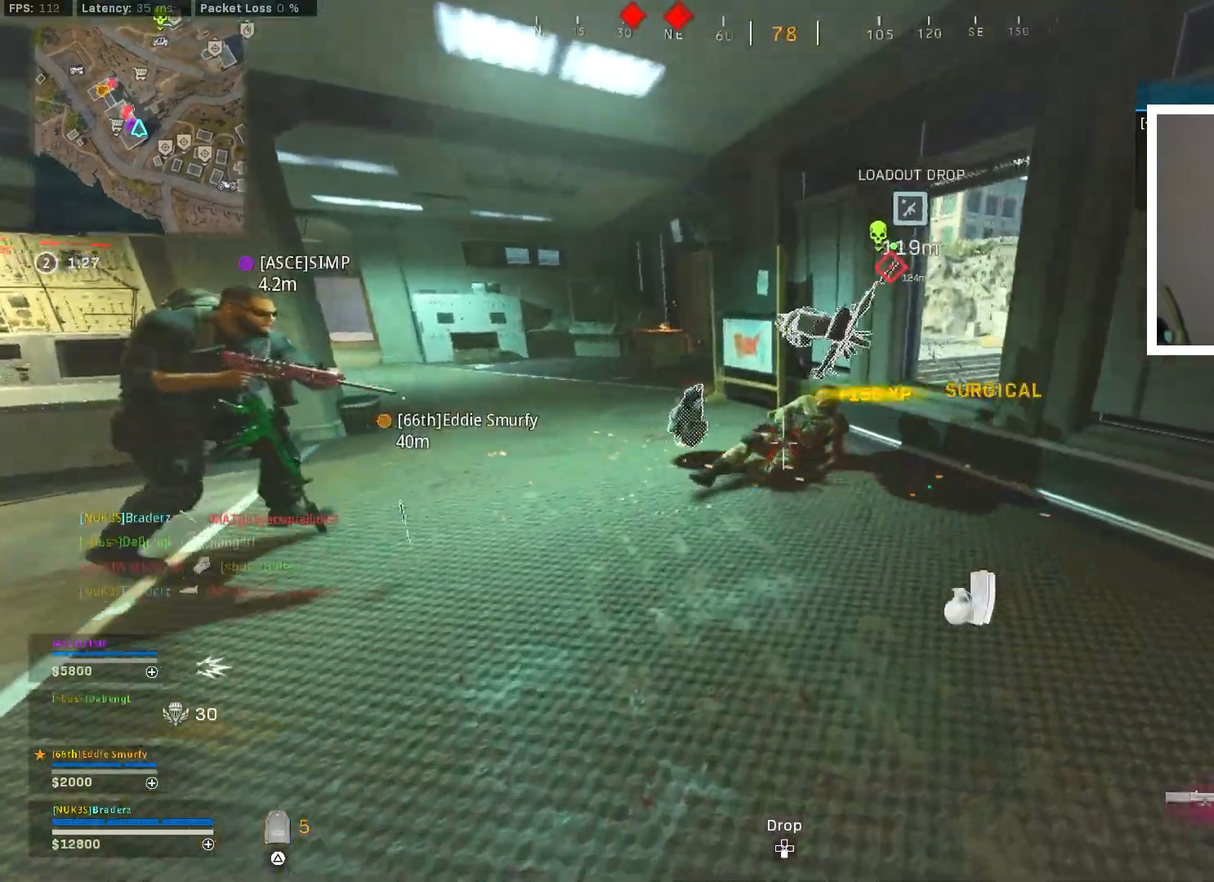
{"buttons": [], "left_stick": "up-right", "right_stick": "left", "events": [[34, "L3", "down"], [150, "L3", "up"], [150, "left_stick", "up-right"], [150, "right_stick", "center"], [234, "L3", "down"], [317, "L3", "up"], [384, "right_stick", "left"], [401, "L3", "down"], [501, "L3", "up"]]}
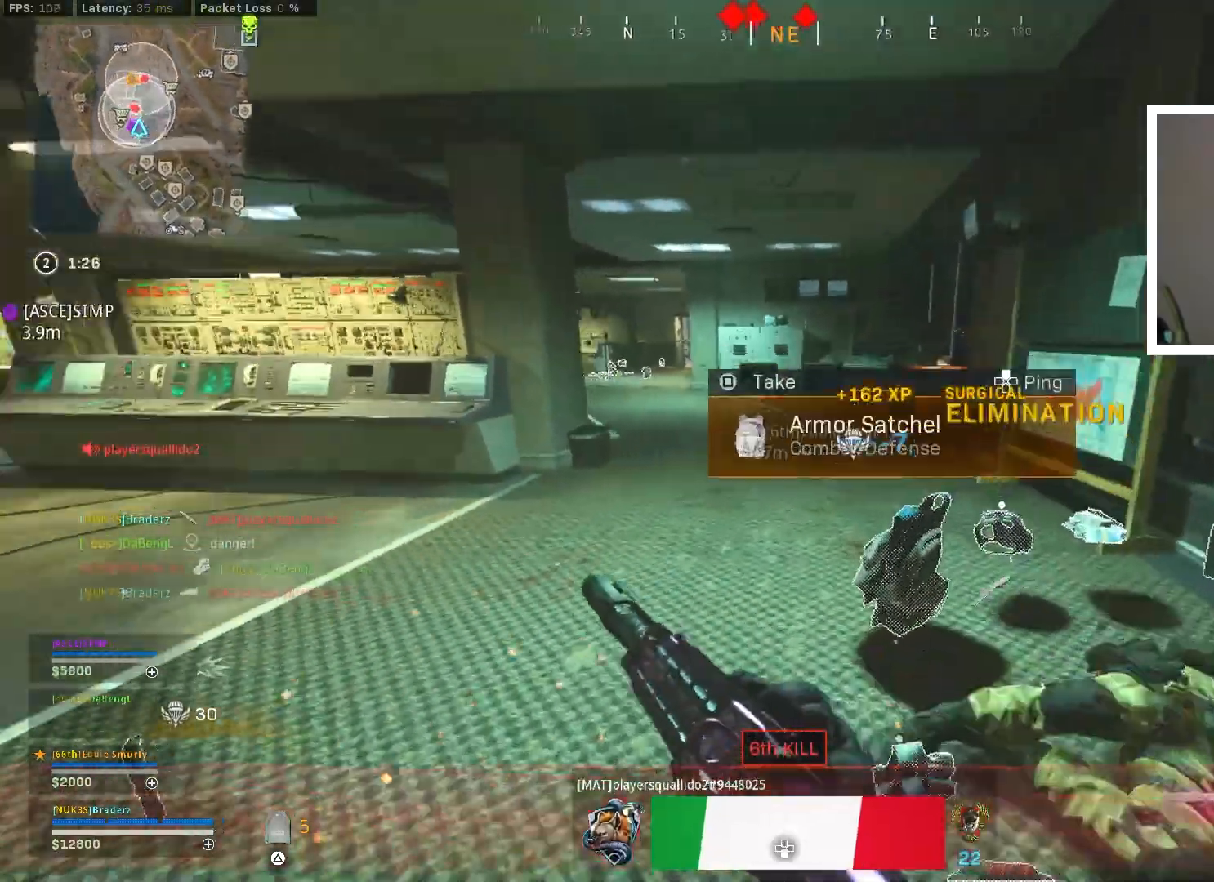
{"buttons": [], "left_stick": "up-right", "right_stick": "right", "events": [[33, "right_stick", "center"], [50, "L3", "down"], [150, "L3", "up"], [233, "L3", "down"], [317, "L3", "up"], [433, "right_stick", "right"]]}
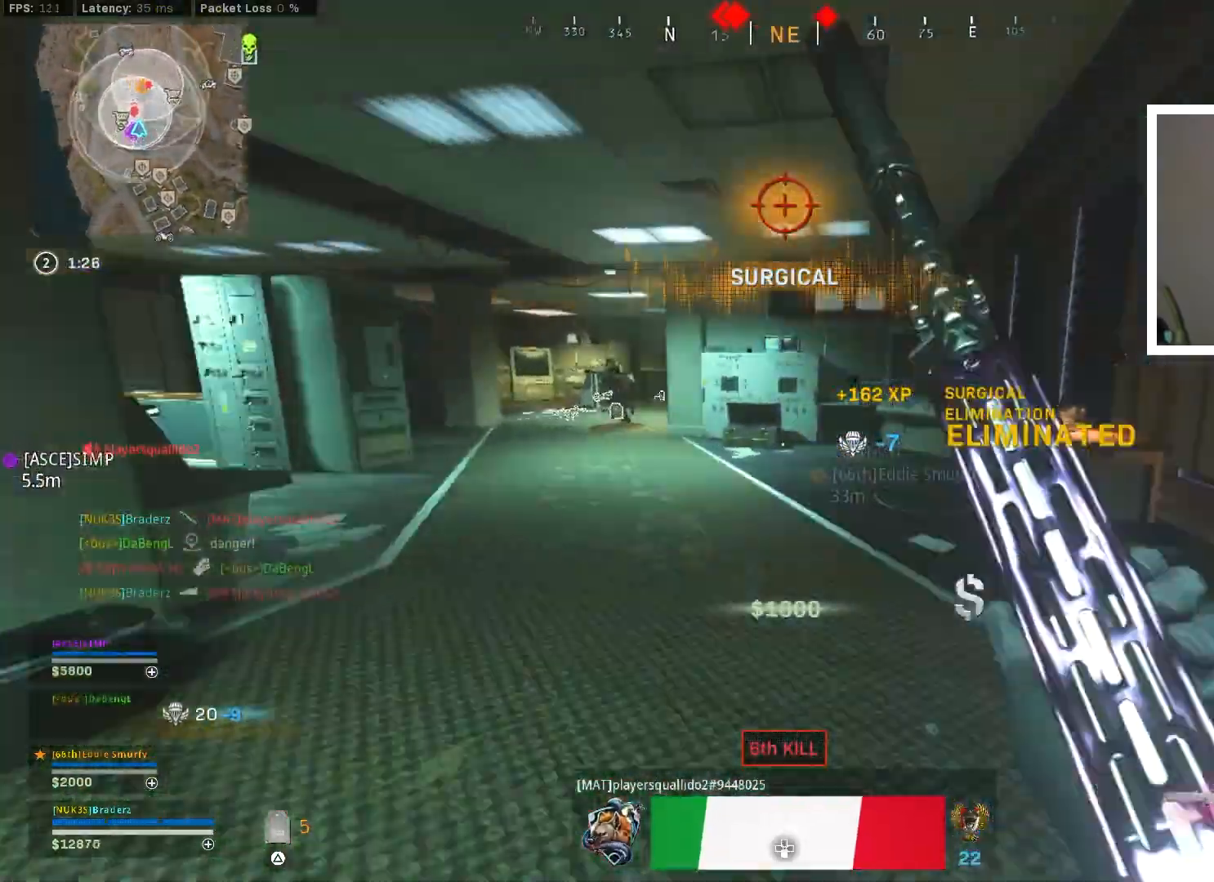
{"buttons": ["CROSS"], "left_stick": "right", "right_stick": "right", "events": [[34, "L3", "down"], [67, "right_stick", "left"], [84, "left_stick", "up"], [200, "CIRCLE", "down"], [300, "L3", "up"], [317, "CIRCLE", "up"], [317, "CROSS", "down"], [367, "right_stick", "up-right"], [434, "right_stick", "center"], [467, "left_stick", "right"], [484, "right_stick", "right"]]}
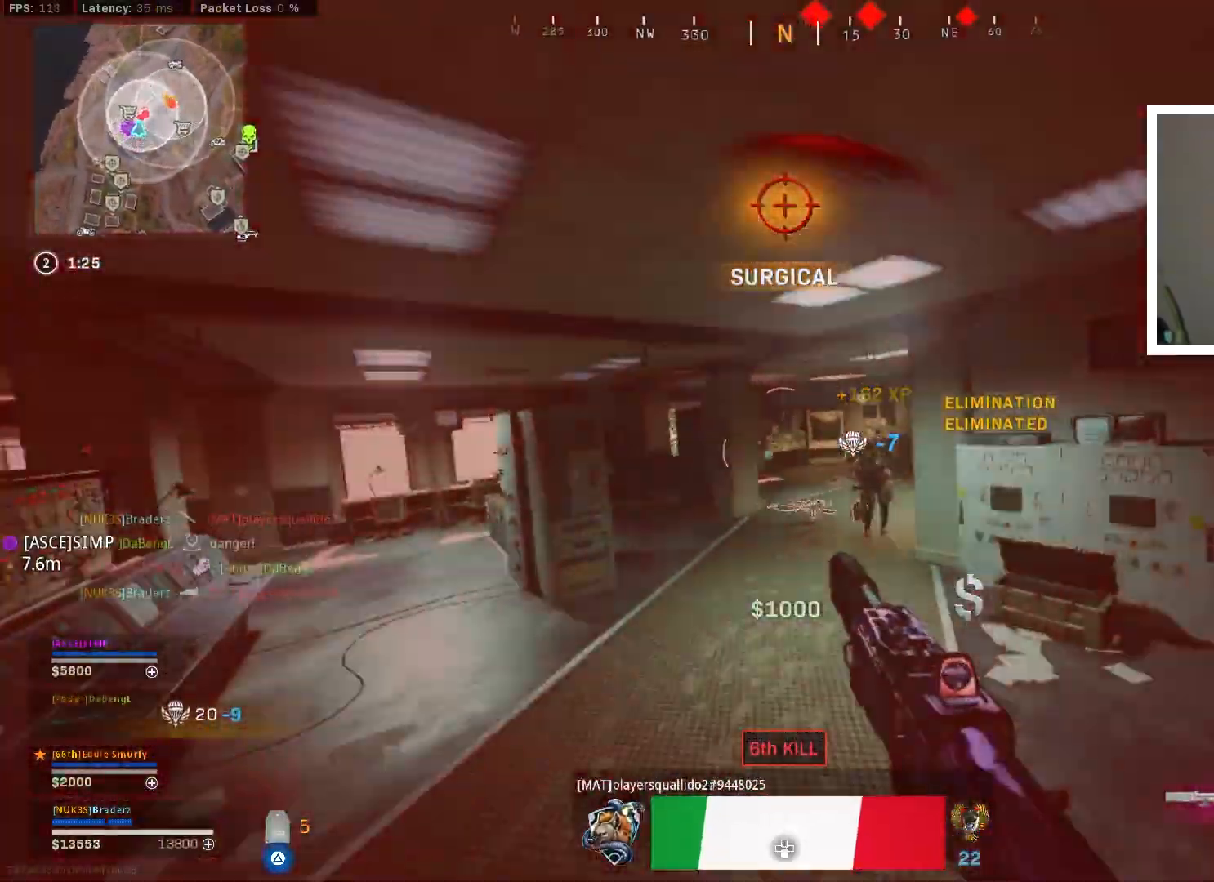
{"buttons": ["CROSS", "R1"], "left_stick": "right", "right_stick": "center", "events": [[50, "R1", "down"], [50, "right_stick", "left"], [133, "CROSS", "up"], [133, "R1", "up"], [133, "right_stick", "down"], [200, "R1", "down"], [217, "CROSS", "down"], [233, "right_stick", "right"], [250, "CROSS", "up"], [267, "R1", "up"], [283, "right_stick", "down"], [300, "R1", "down"], [333, "right_stick", "center"], [367, "CROSS", "down"], [383, "CROSS", "up"], [400, "R1", "up"], [433, "R1", "down"], [450, "CROSS", "down"]]}
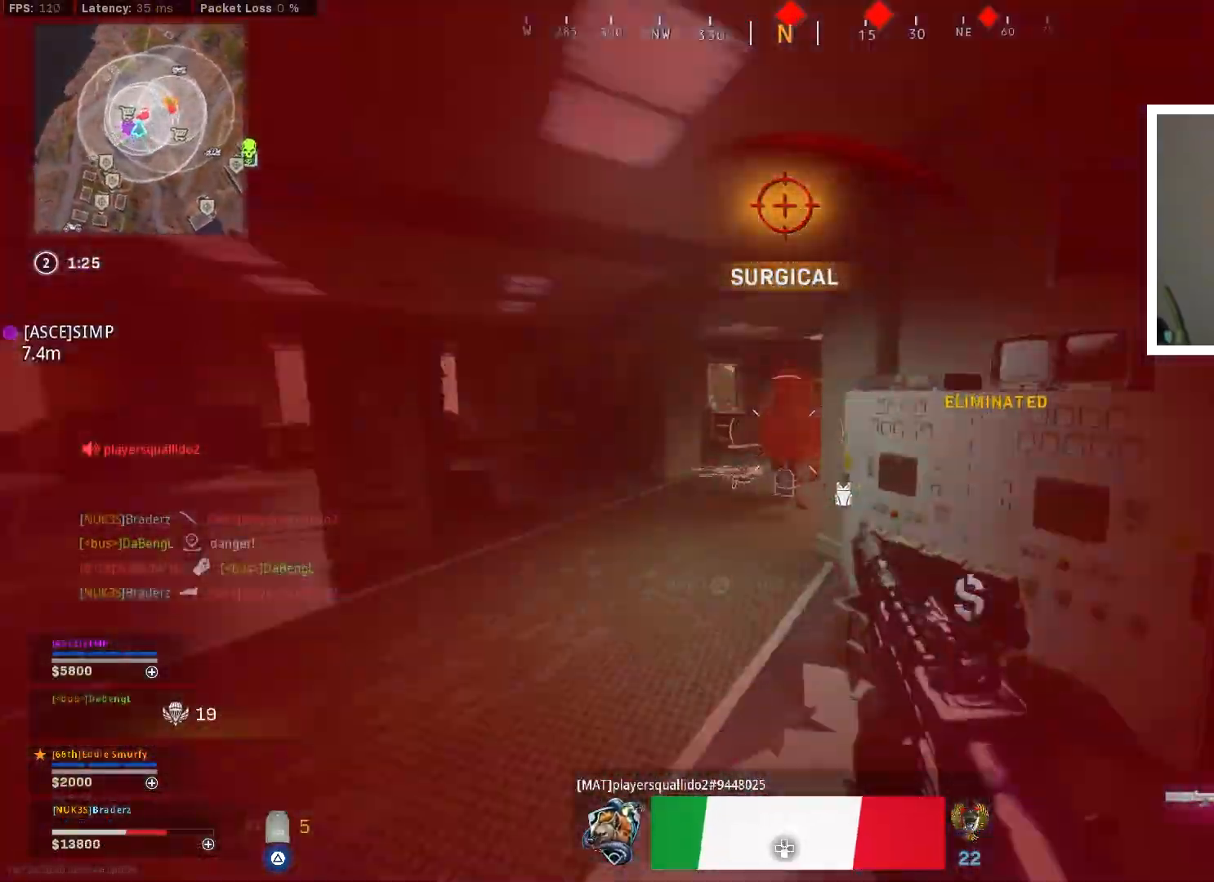
{"buttons": [], "left_stick": "right", "right_stick": "center", "events": [[17, "CROSS", "up"], [34, "R1", "up"], [67, "R1", "down"], [150, "R1", "up"], [150, "right_stick", "down-left"], [184, "R1", "down"], [234, "CROSS", "down"], [250, "CROSS", "up"], [284, "R1", "up"], [300, "right_stick", "center"], [317, "R1", "down"], [401, "R1", "up"]]}
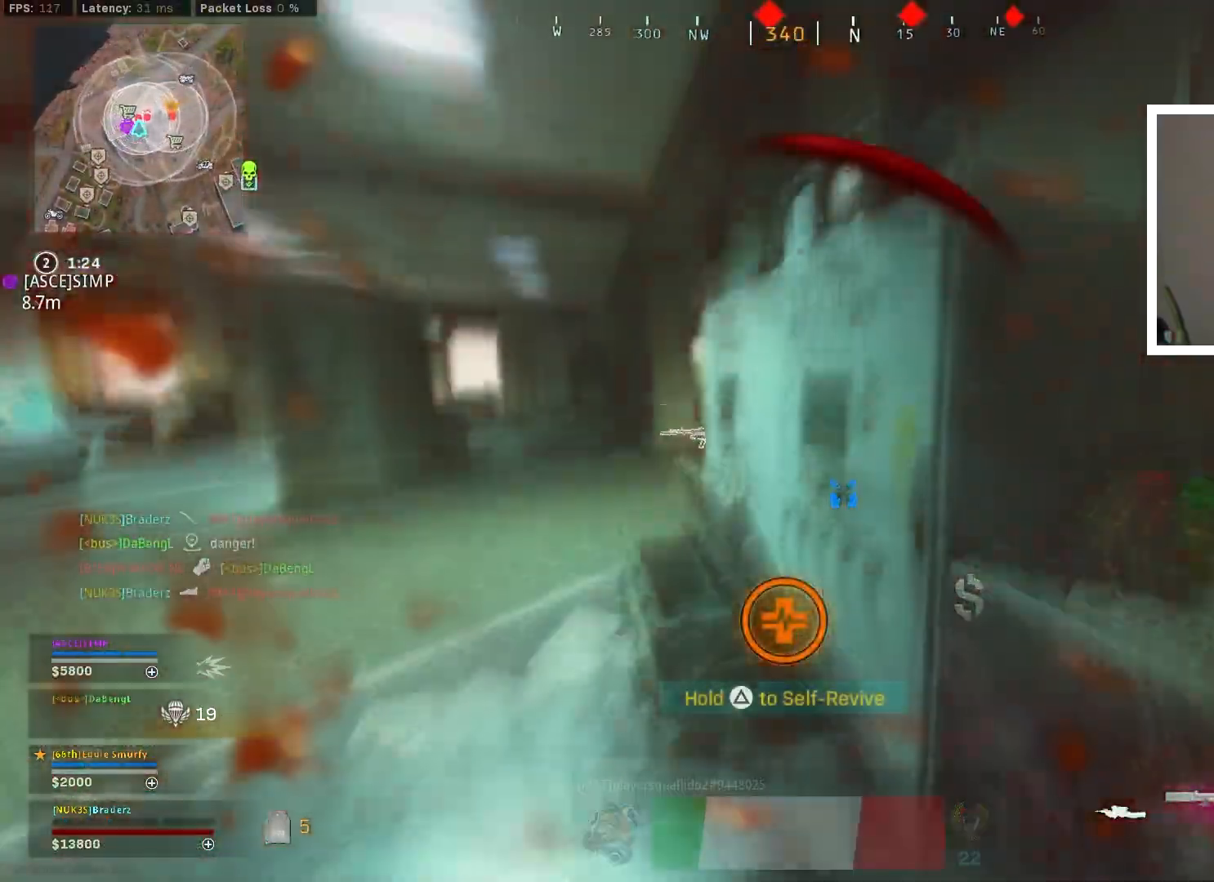
{"buttons": ["TRIANGLE"], "left_stick": "up-right", "right_stick": "center", "events": [[183, "left_stick", "up-right"], [367, "TRIANGLE", "down"]]}
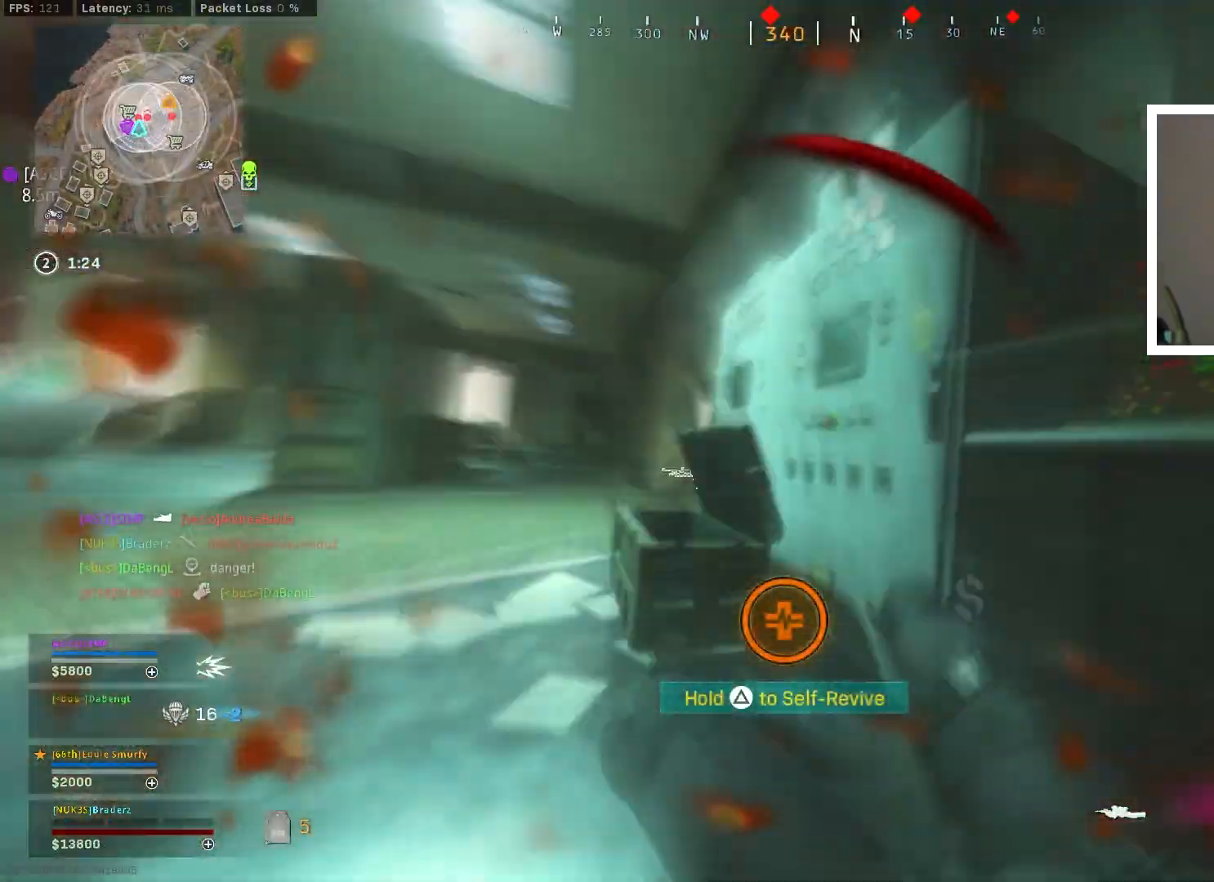
{"buttons": ["TRIANGLE"], "left_stick": "center", "right_stick": "center", "events": [[100, "right_stick", "left"], [250, "right_stick", "center"], [351, "left_stick", "center"]]}
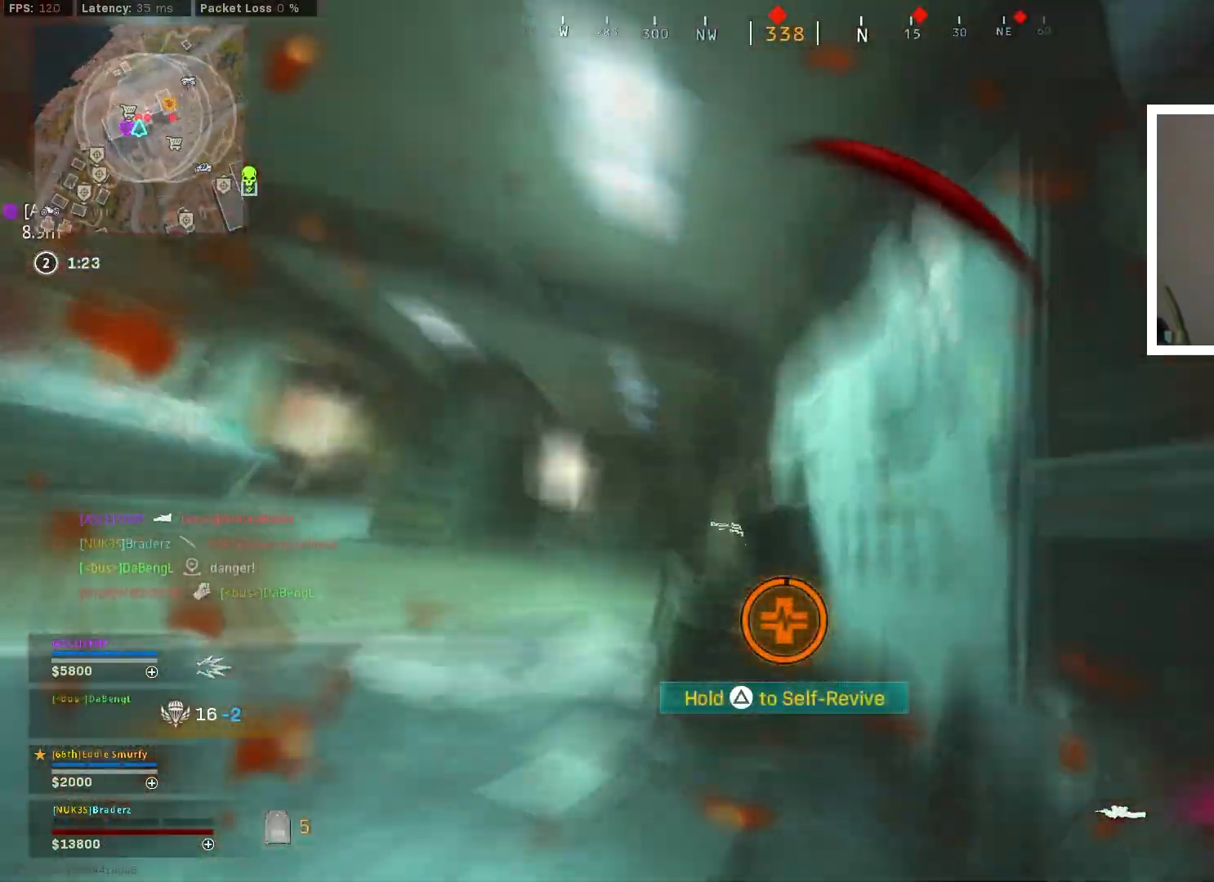
{"buttons": ["TRIANGLE"], "left_stick": "center", "right_stick": "center", "events": []}
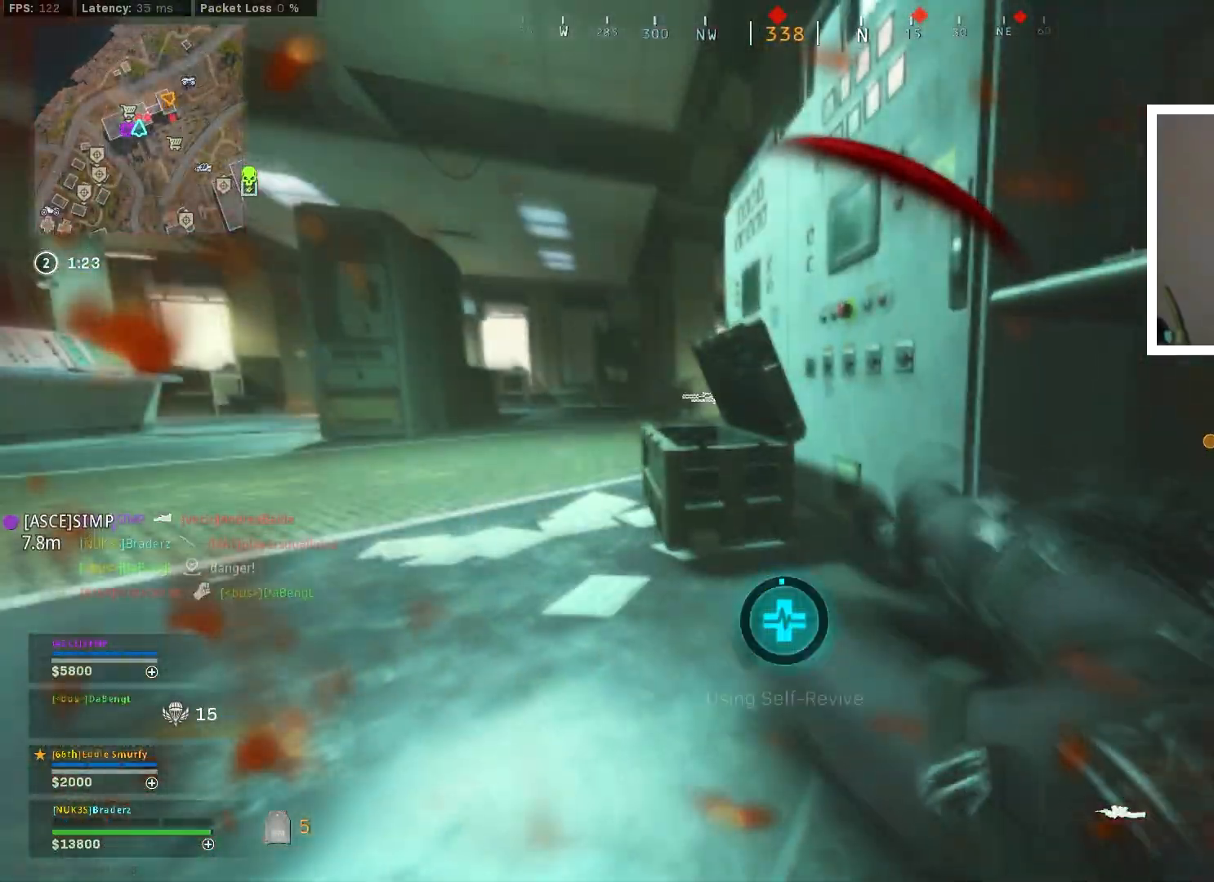
{"buttons": ["TRIANGLE"], "left_stick": "center", "right_stick": "left", "events": [[34, "right_stick", "up-left"], [501, "right_stick", "left"]]}
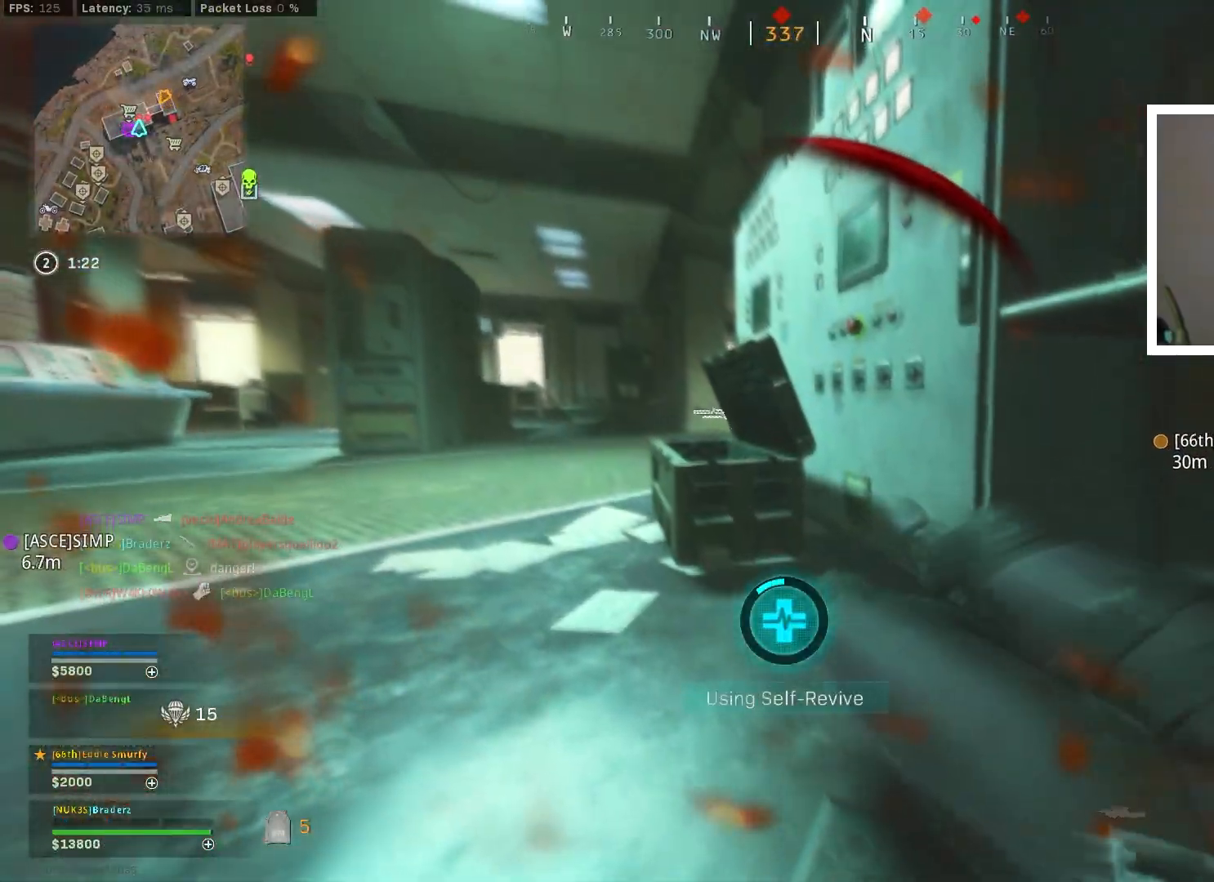
{"buttons": ["TRIANGLE"], "left_stick": "center", "right_stick": "left", "events": []}
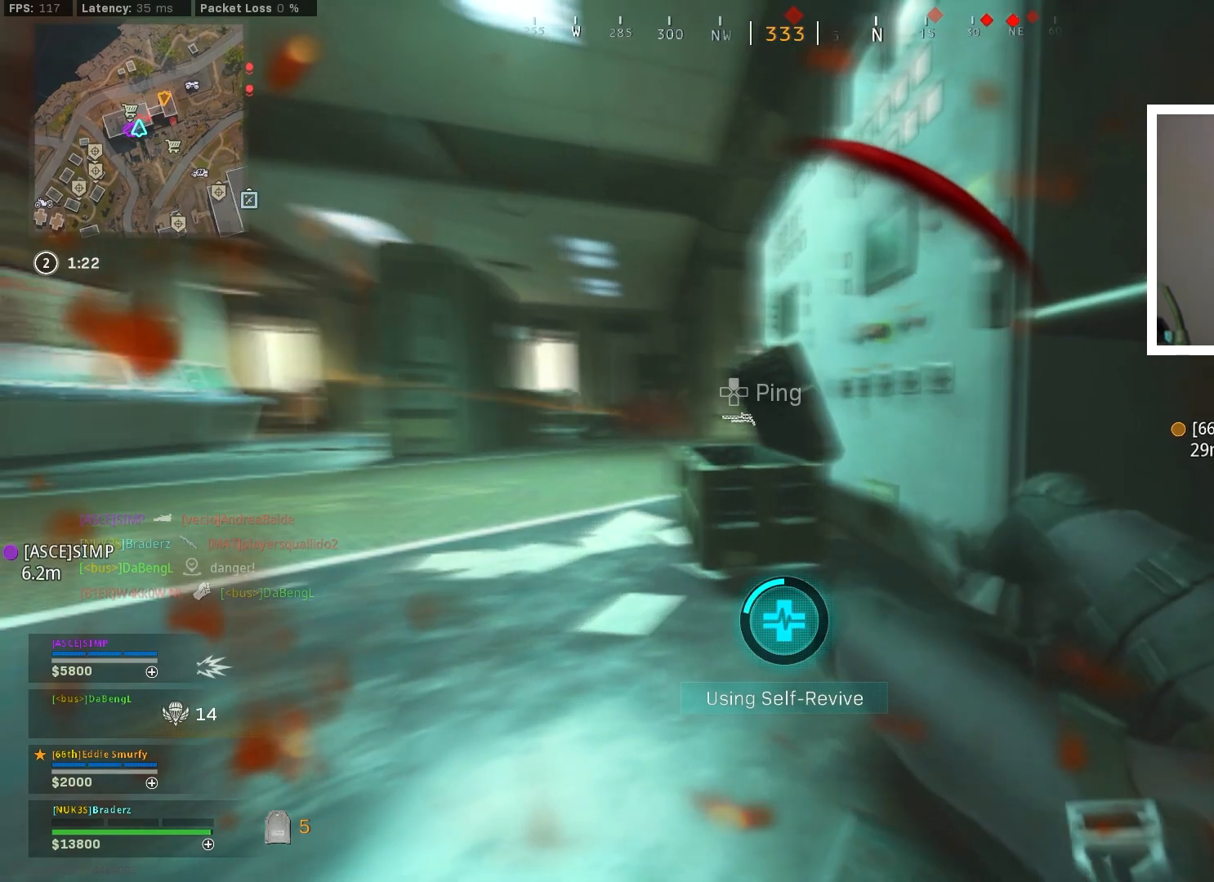
{"buttons": ["TRIANGLE"], "left_stick": "center", "right_stick": "center", "events": [[184, "right_stick", "center"]]}
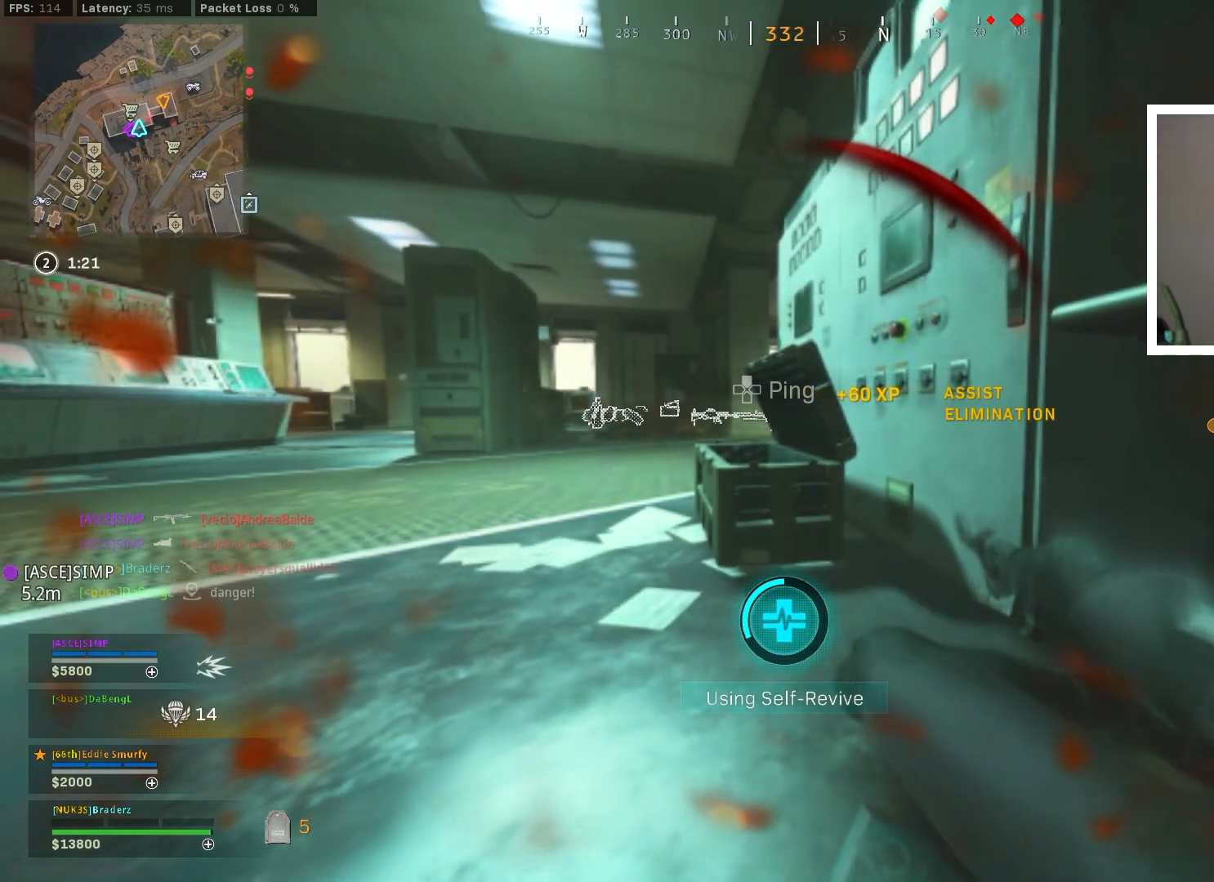
{"buttons": ["TRIANGLE"], "left_stick": "center", "right_stick": "center", "events": []}